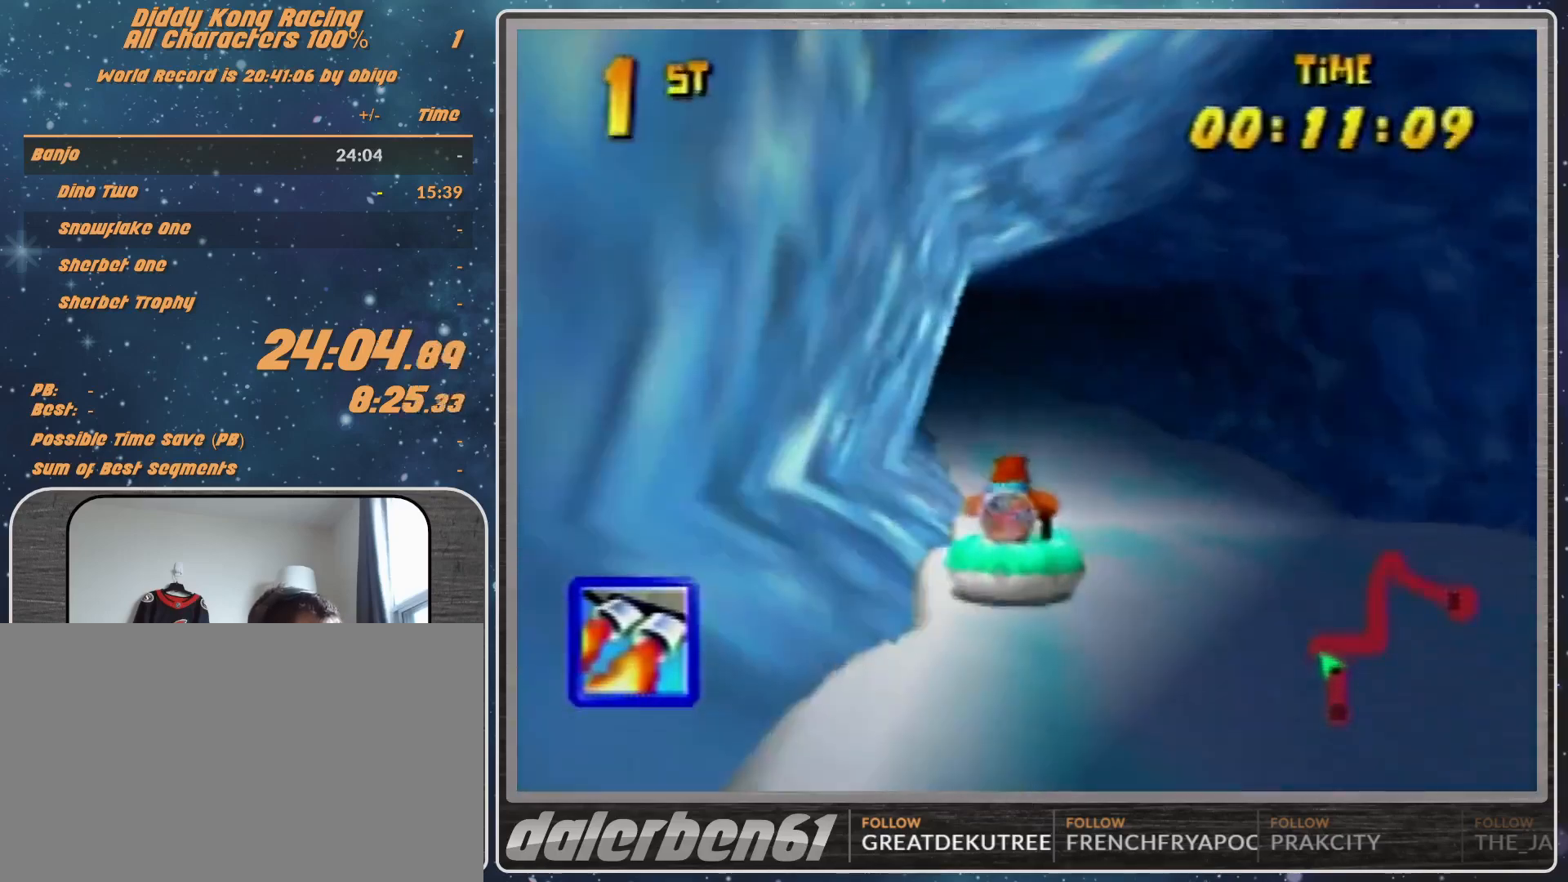
Gameplay with a controller (Nintendo layout); each line is a JSON object with the inputs held at the frame after it. "events" lists button and stick changes between this image and that frame as [ms after this image, input, new state], when the widget could be followed in between. Not read: L1 L3 R3.
{"buttons": ["A", "R1"], "left_stick": "up-right", "events": [[333, "left_stick", "up-right"]]}
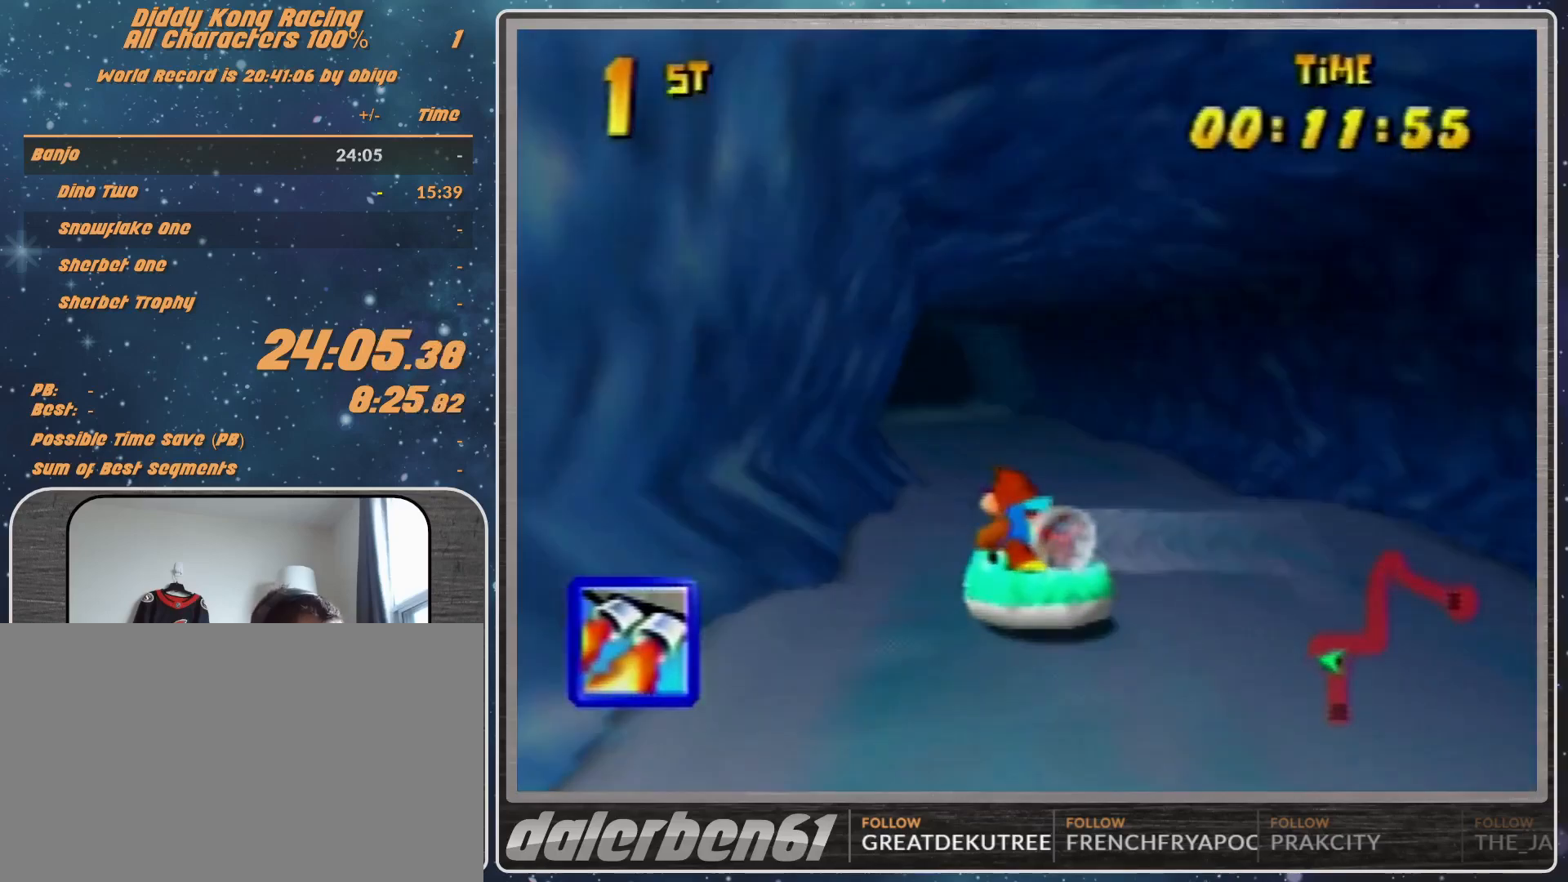
{"buttons": ["A", "R1"], "left_stick": "up-left", "events": [[200, "left_stick", "up-left"], [333, "A", "up"], [400, "A", "down"]]}
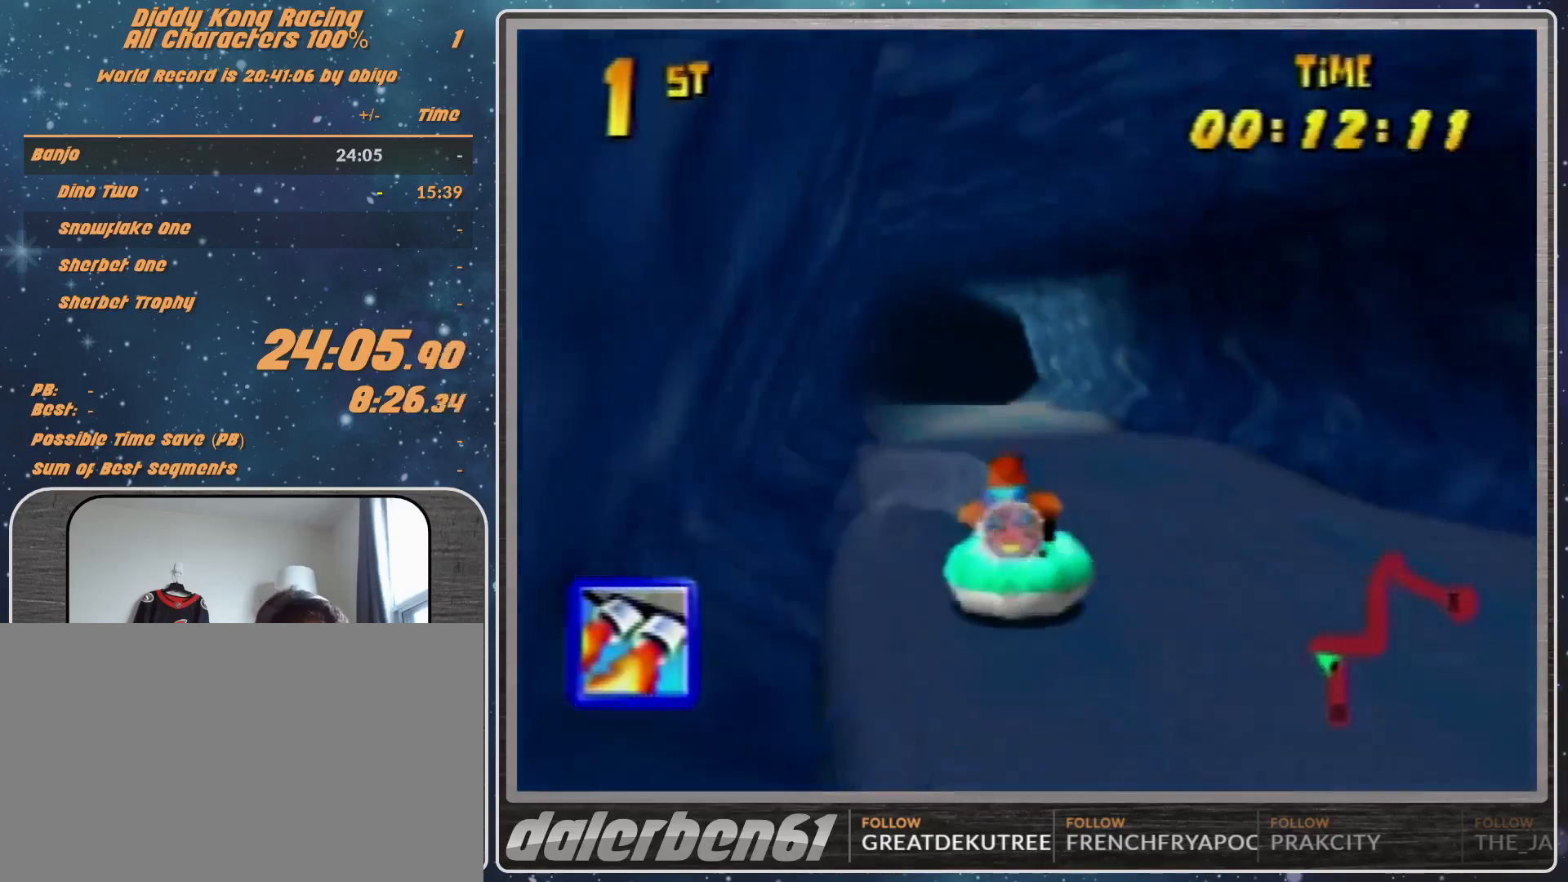
{"buttons": ["A", "R1"], "left_stick": "up-right", "events": [[133, "A", "up"], [167, "A", "down"], [300, "left_stick", "up-right"]]}
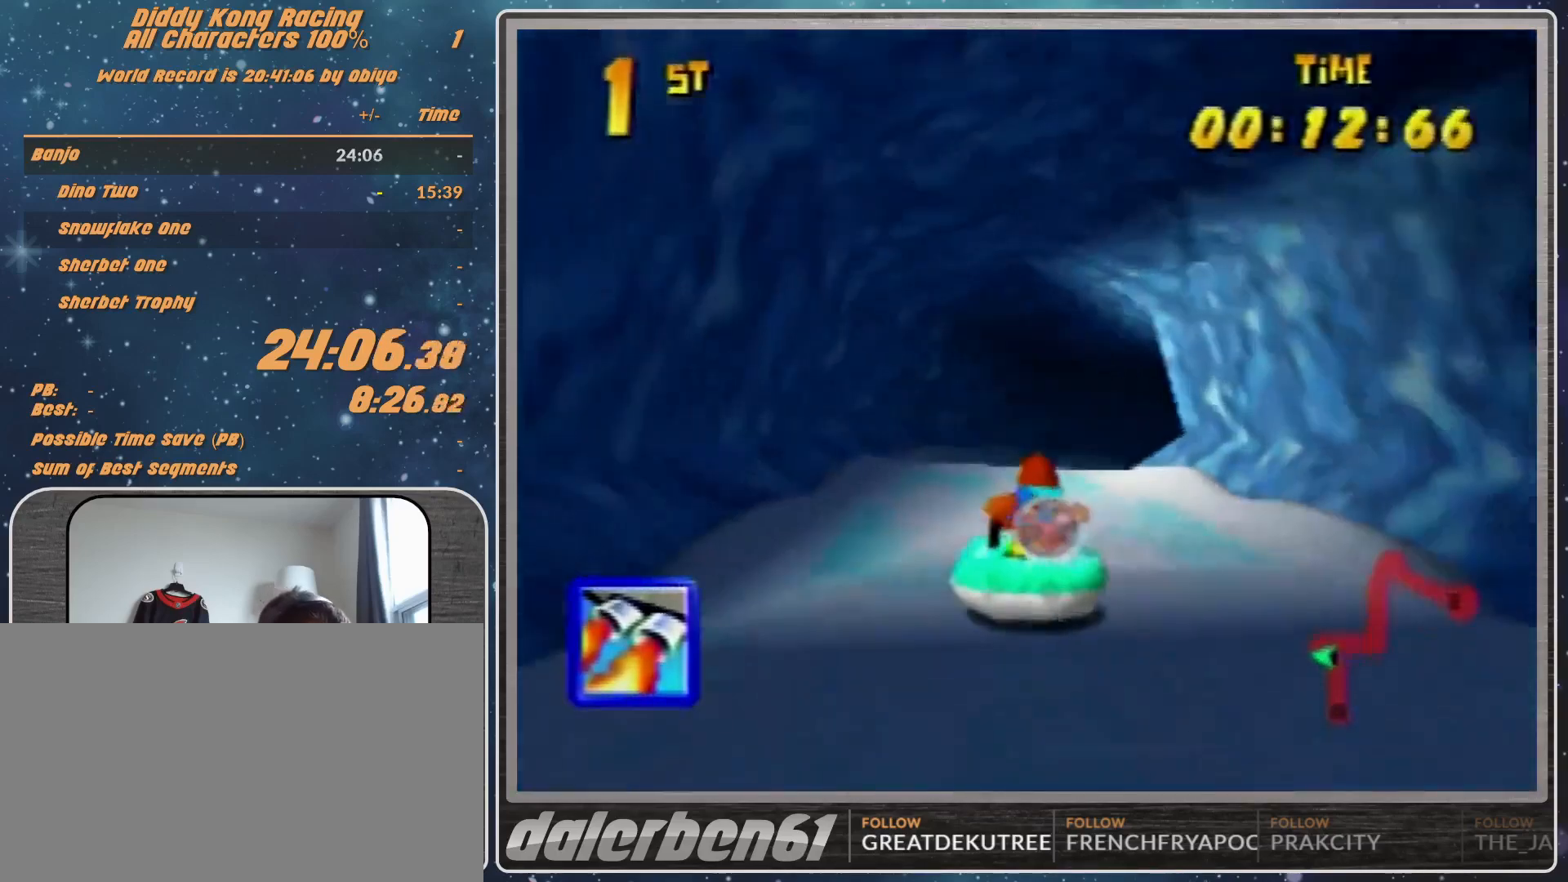
{"buttons": ["A", "R1"], "left_stick": "up-right", "events": [[200, "left_stick", "up-left"], [333, "left_stick", "up-right"]]}
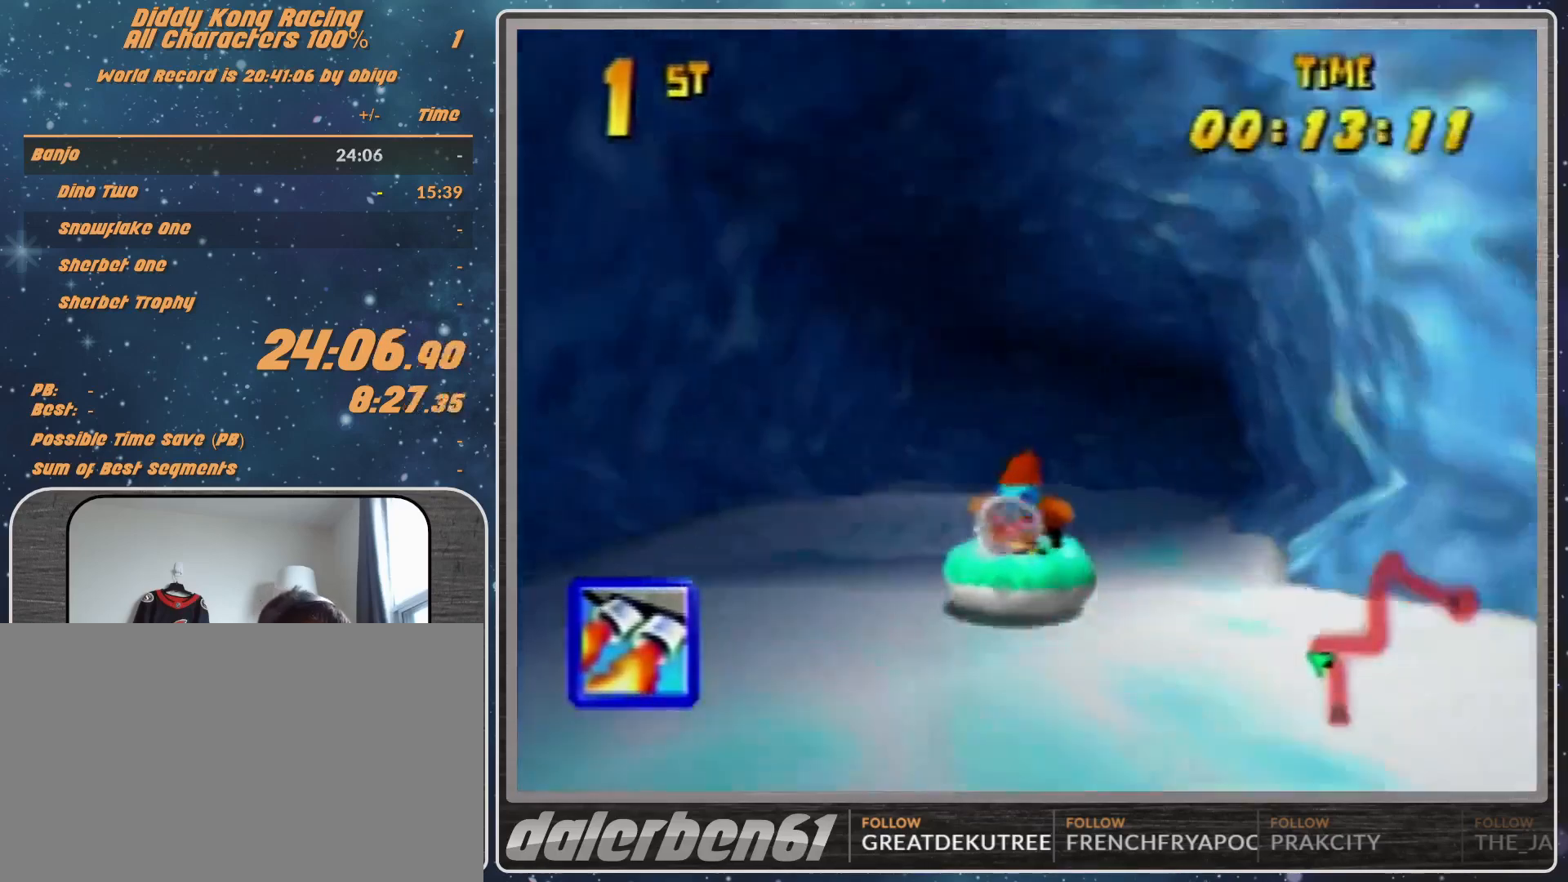
{"buttons": ["A", "R1"], "left_stick": "up-right", "events": [[300, "A", "up"], [367, "A", "down"]]}
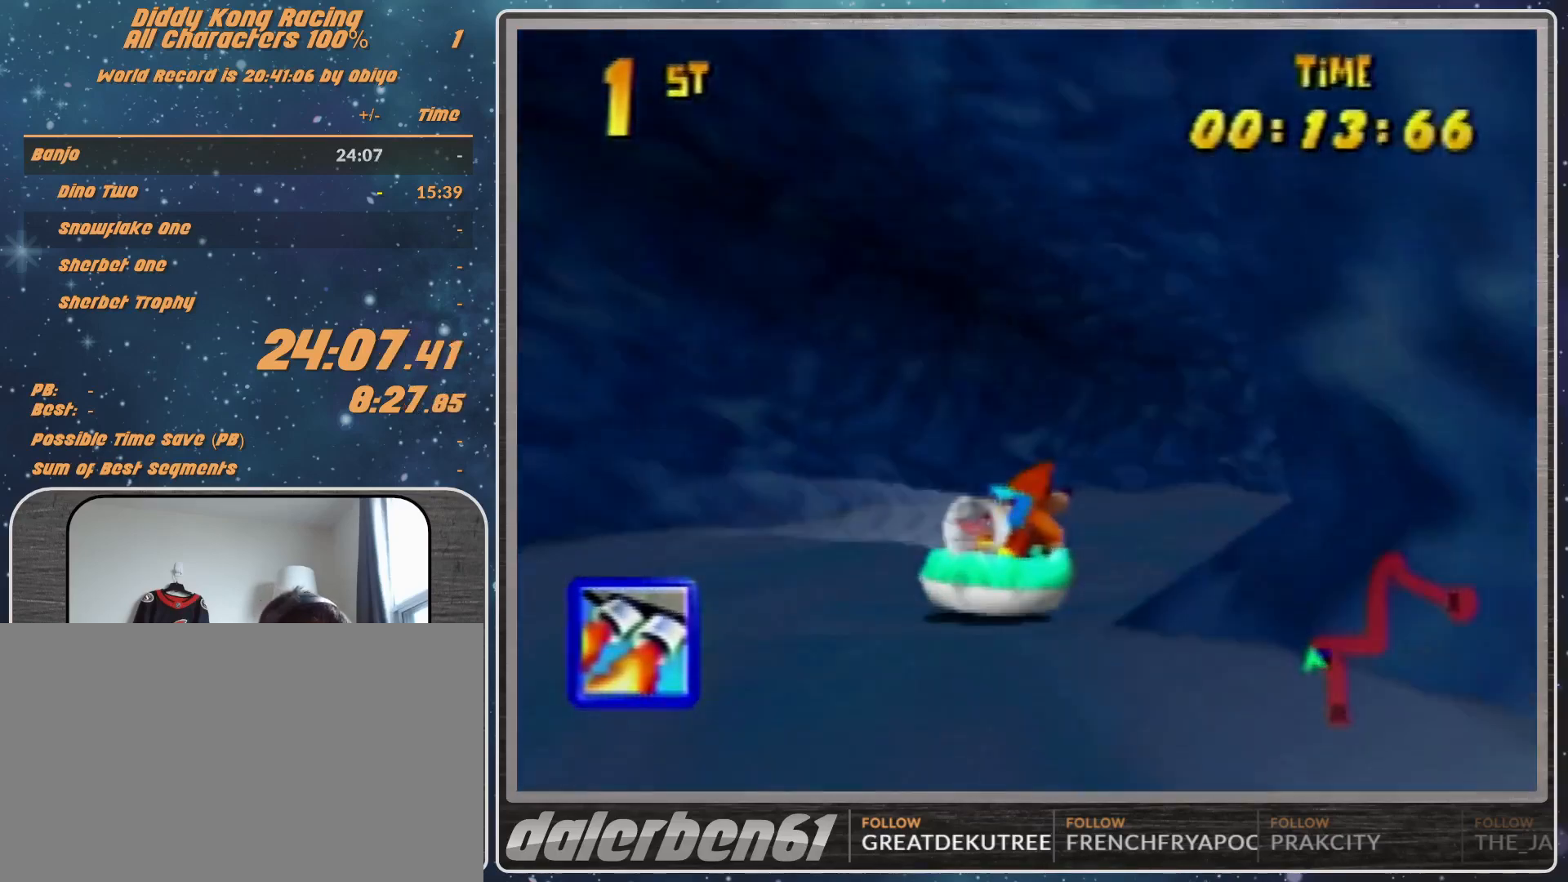
{"buttons": ["A", "R1"], "left_stick": "up-right", "events": [[200, "A", "up"], [233, "A", "down"]]}
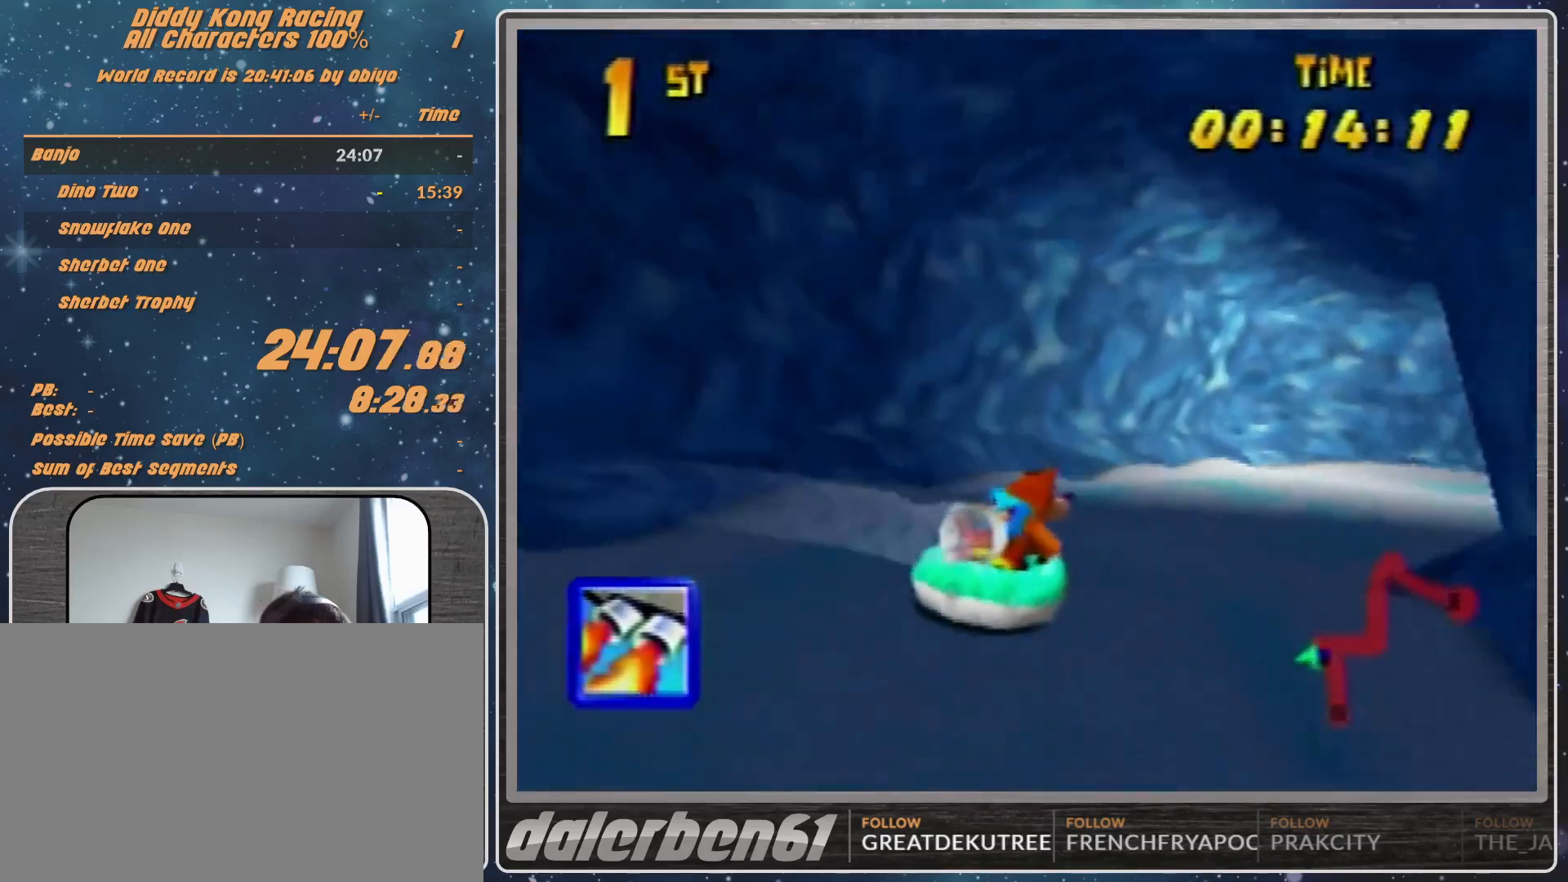
{"buttons": ["A", "R1"], "left_stick": "up-right", "events": [[267, "A", "up"], [333, "A", "down"]]}
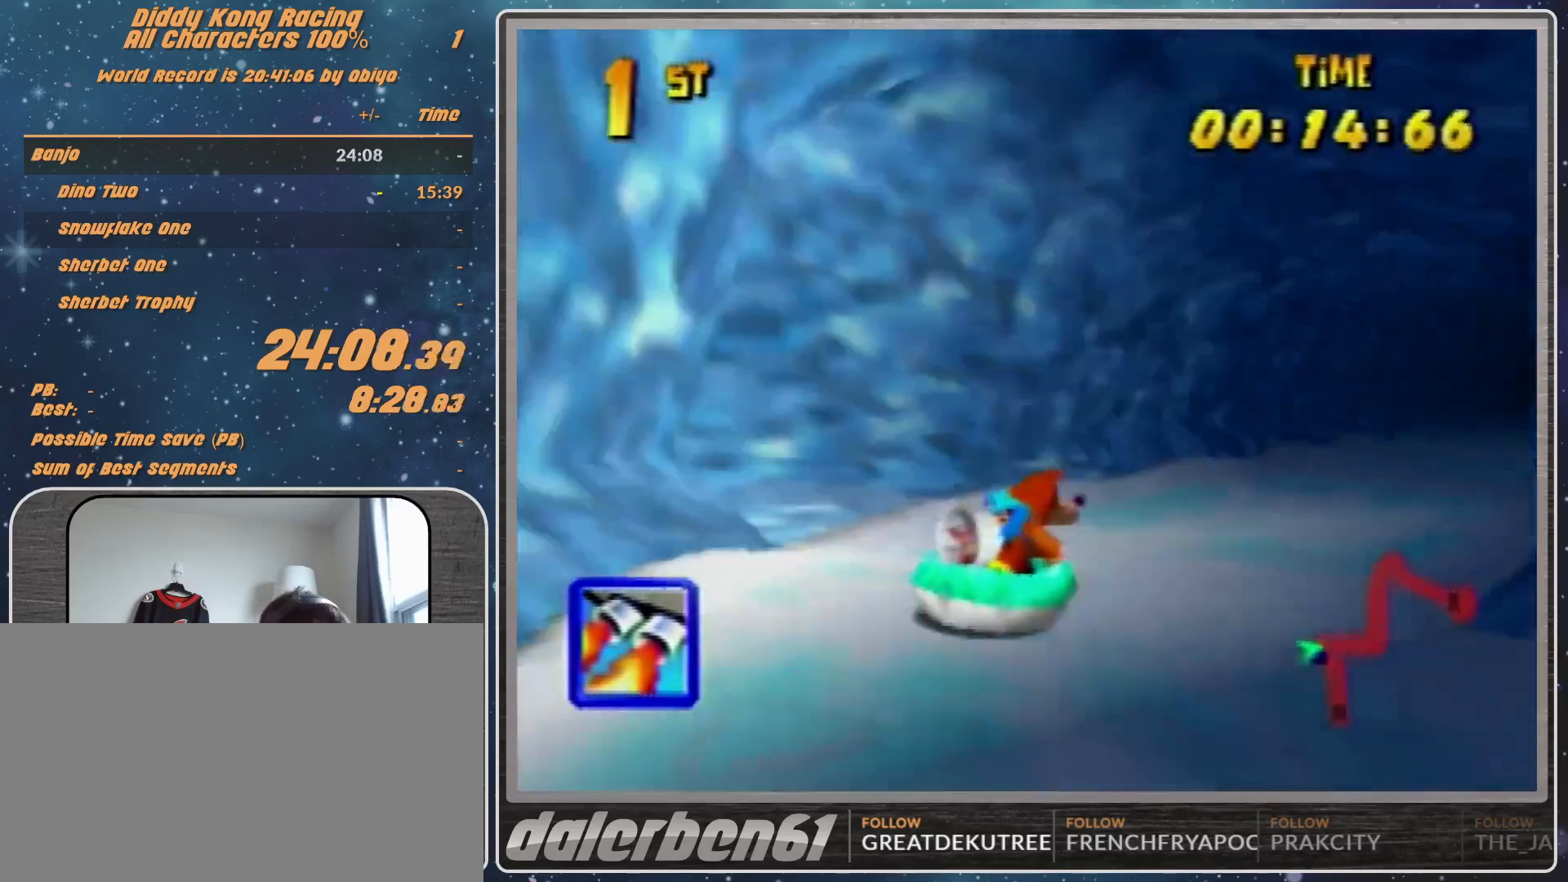
{"buttons": ["A", "R1"], "left_stick": "up-left", "events": [[267, "left_stick", "up-left"], [333, "A", "up"], [400, "A", "down"]]}
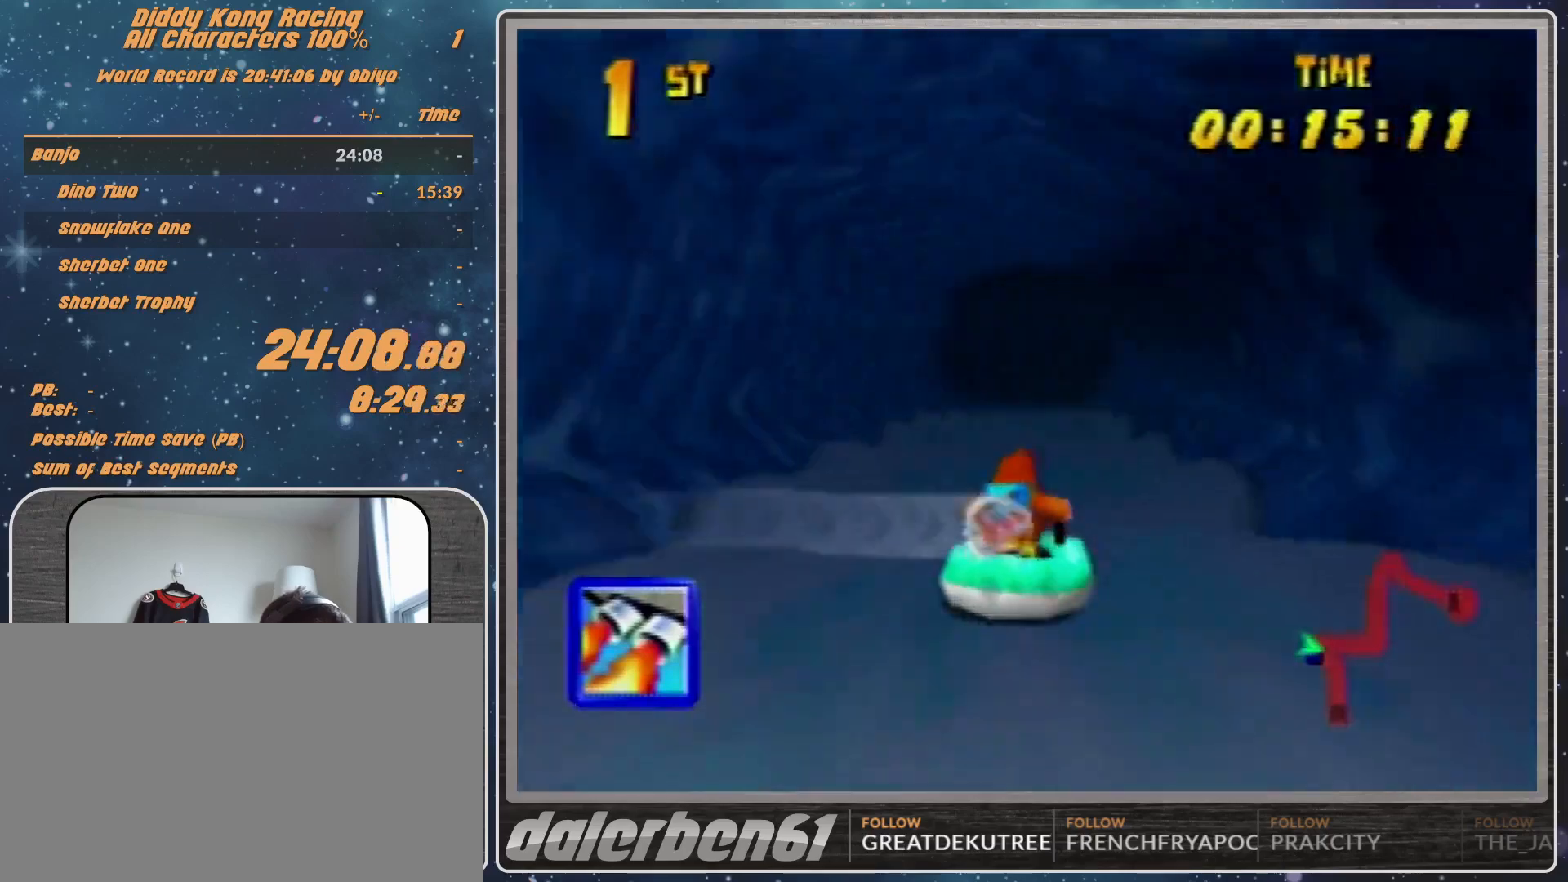
{"buttons": ["A", "R1"], "left_stick": "up-right", "events": [[67, "A", "up"], [100, "A", "down"], [267, "left_stick", "up-right"], [367, "A", "up"], [467, "A", "down"]]}
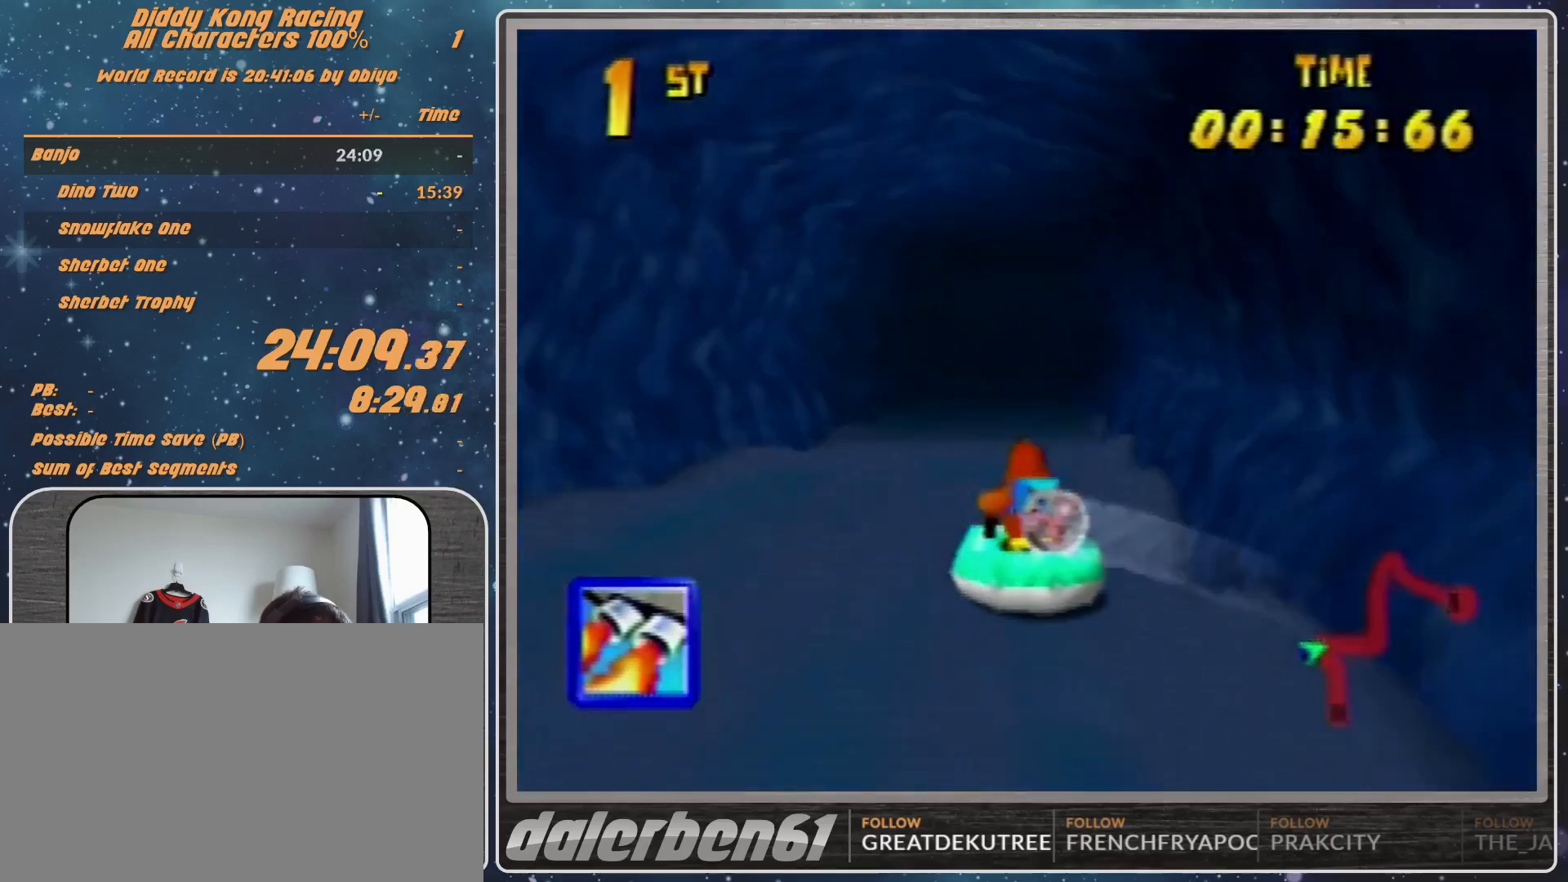
{"buttons": ["R1"], "left_stick": "up-left", "events": [[200, "left_stick", "up-left"], [333, "A", "up"], [400, "A", "down"], [467, "A", "up"]]}
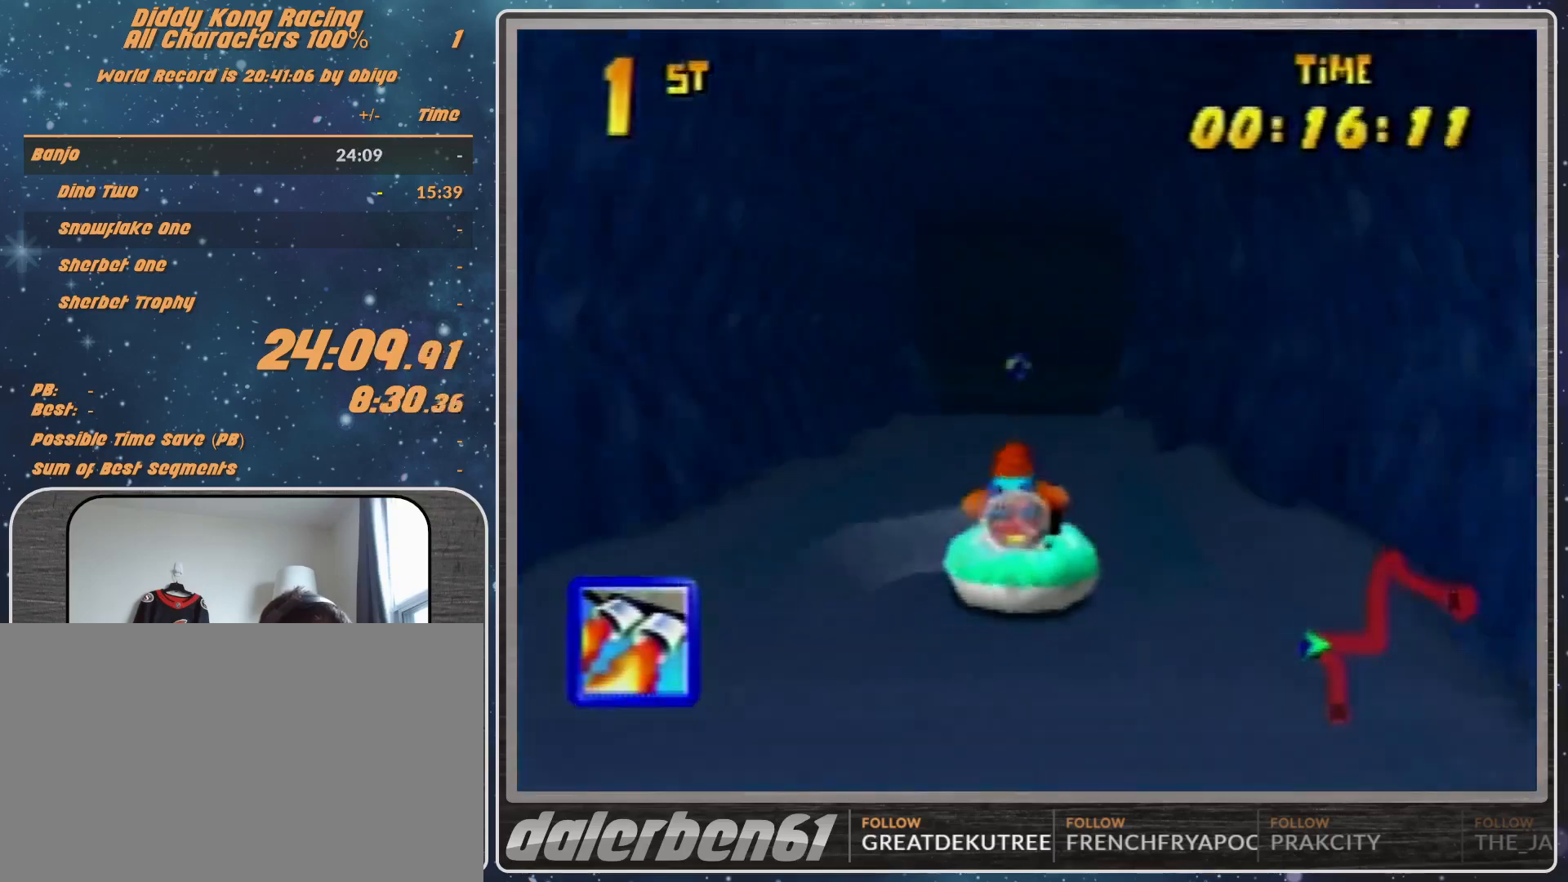
{"buttons": ["A"], "left_stick": "up-left", "events": [[33, "A", "down"], [133, "A", "up"], [133, "left_stick", "up-right"], [200, "A", "down"], [333, "A", "up"], [433, "A", "down"], [433, "R1", "up"], [500, "left_stick", "up-left"]]}
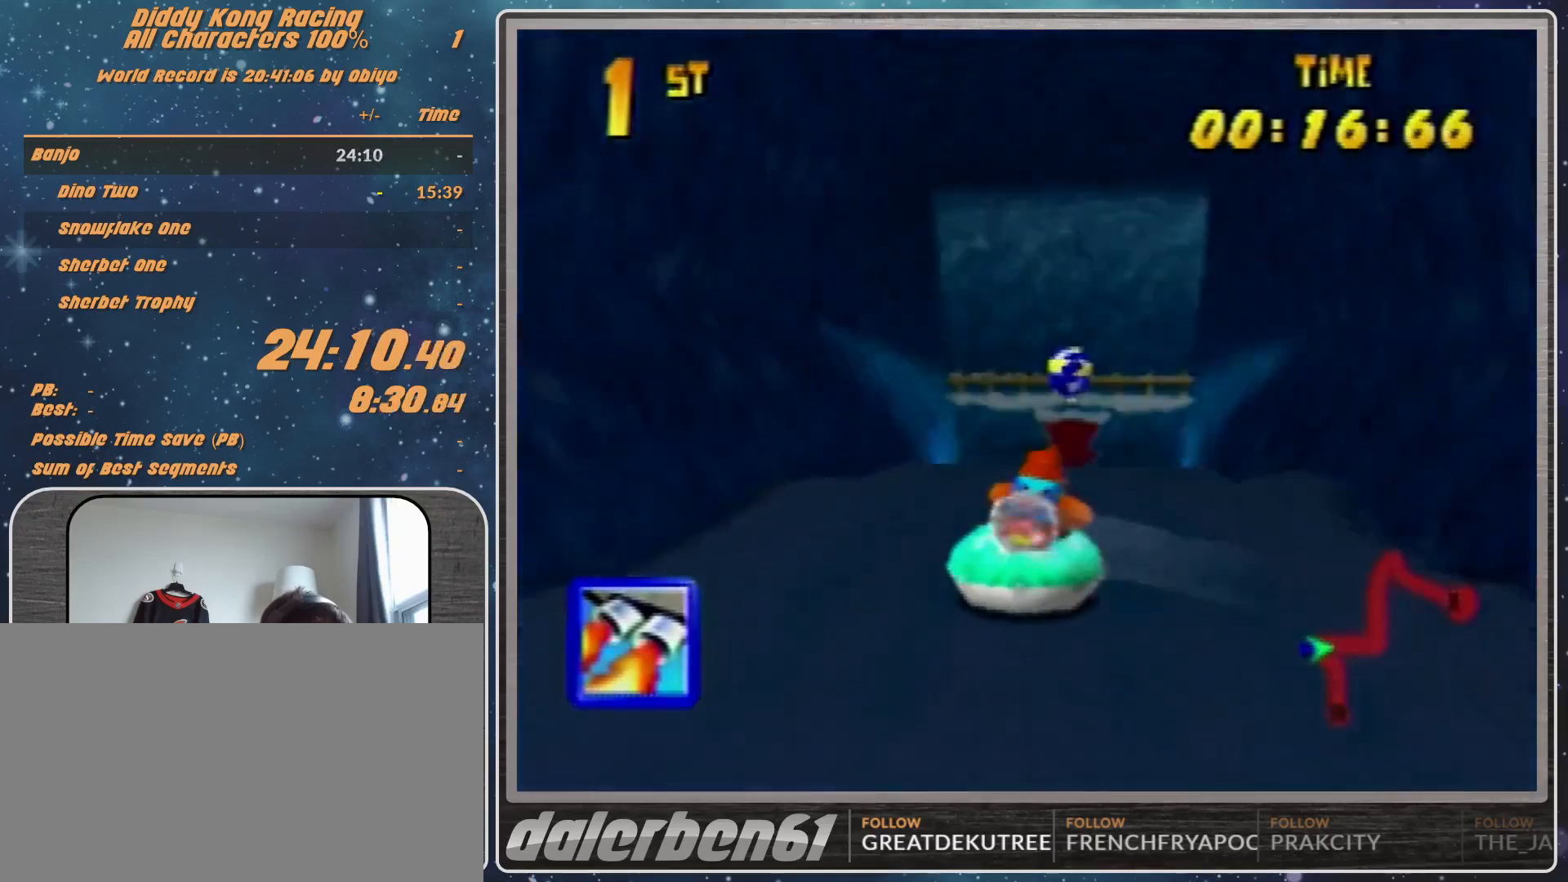
{"buttons": ["A", "R1"], "left_stick": "up-right", "events": [[33, "R1", "down"], [233, "left_stick", "up-right"]]}
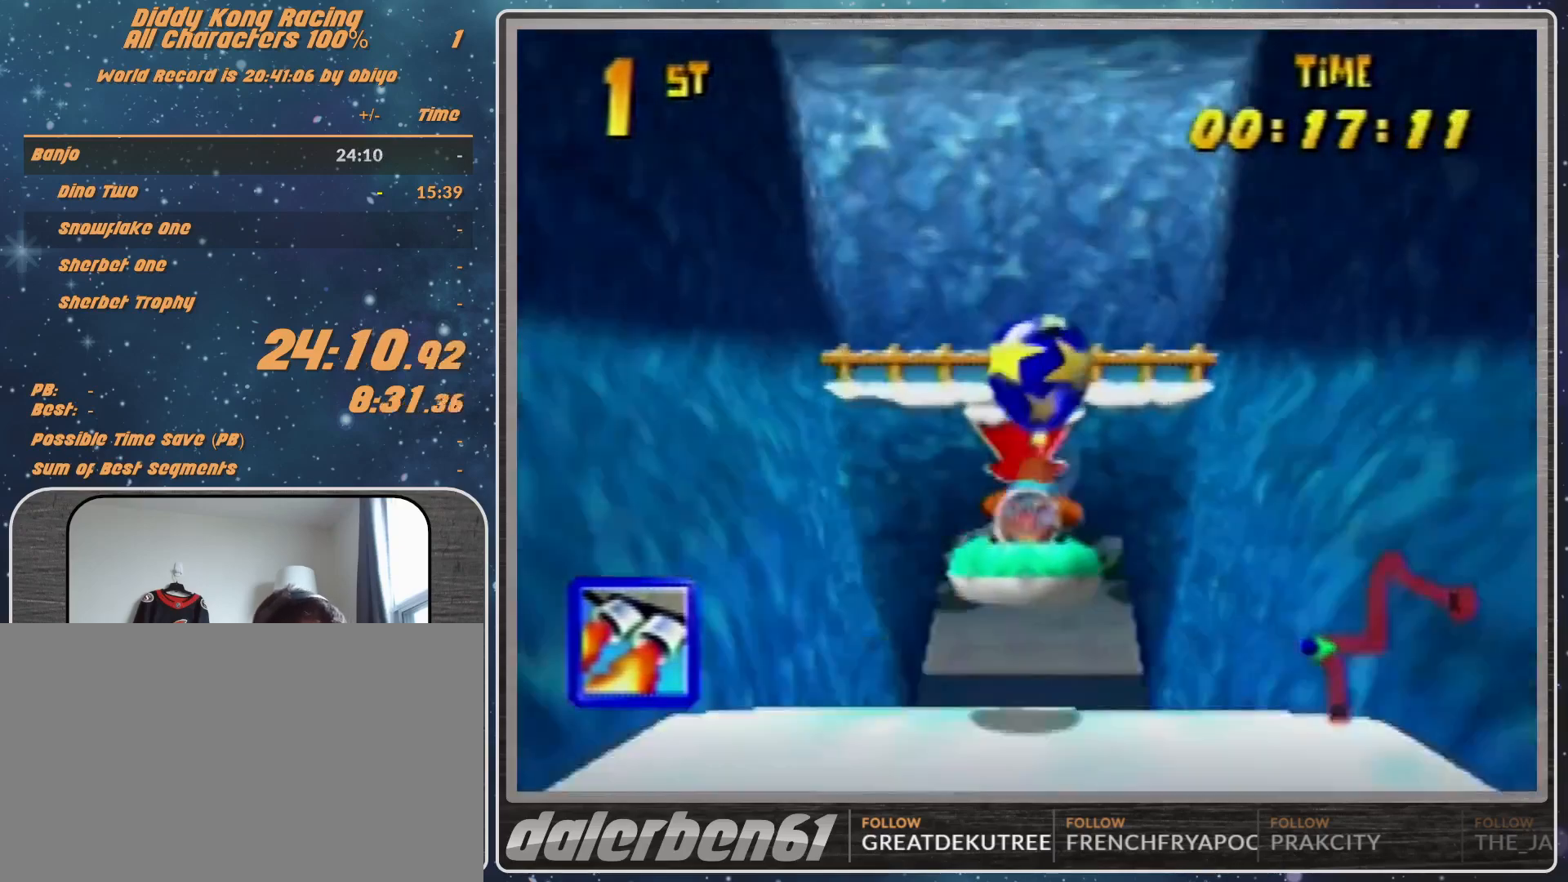
{"buttons": ["A", "R1"], "left_stick": "up-left", "events": [[100, "left_stick", "up"], [200, "left_stick", "up-left"]]}
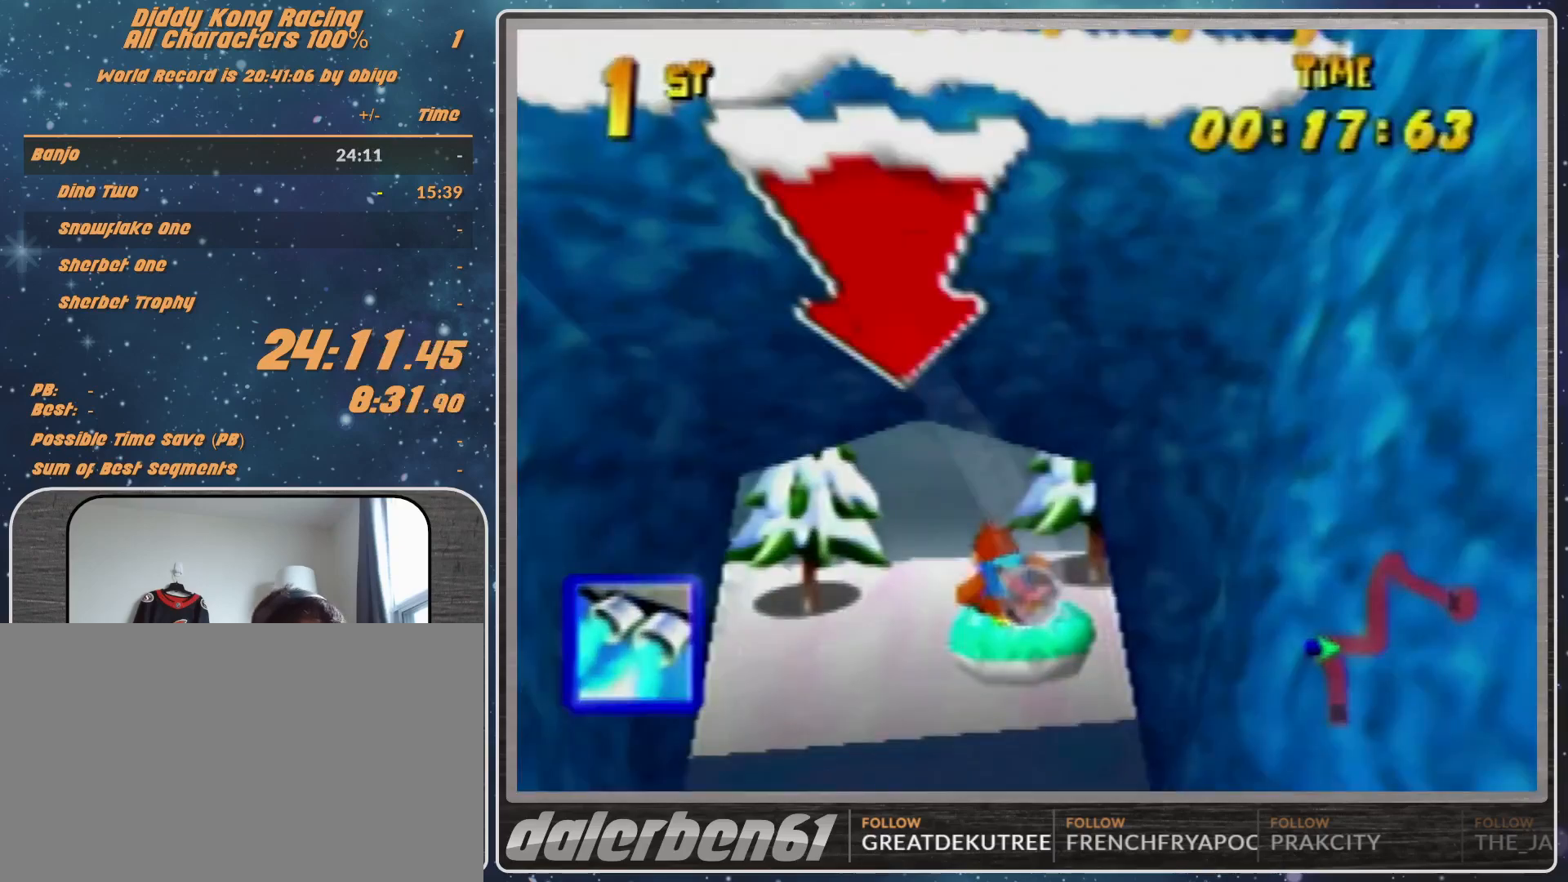
{"buttons": ["A", "R1"], "left_stick": "up-right", "events": [[67, "left_stick", "up-right"]]}
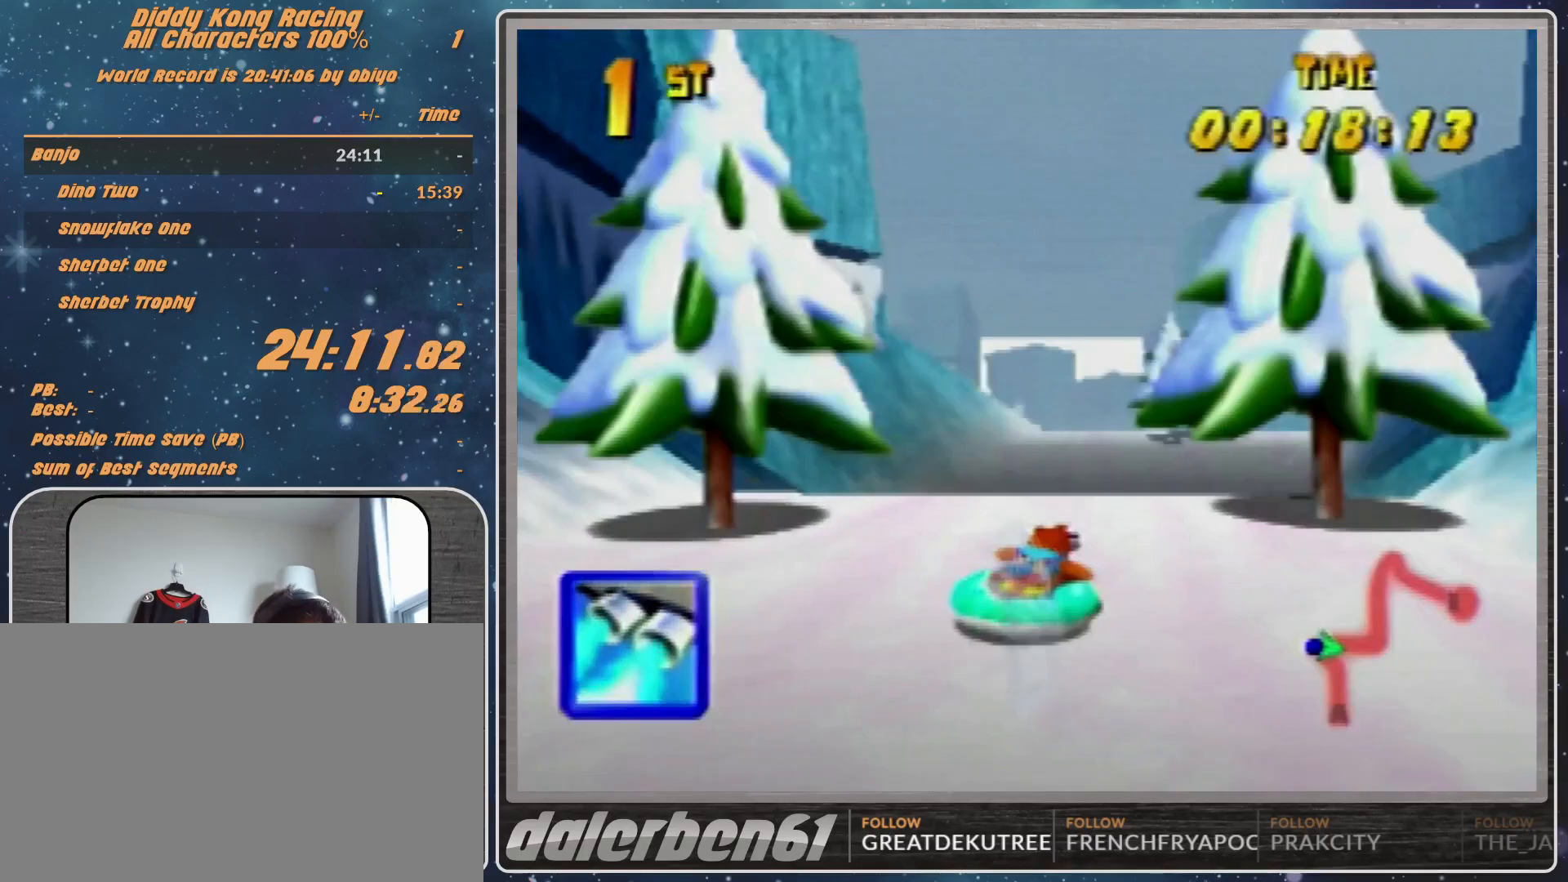
{"buttons": ["R1", "Z"], "left_stick": "up-left", "events": [[133, "left_stick", "up-left"], [333, "A", "up"], [333, "Z", "down"]]}
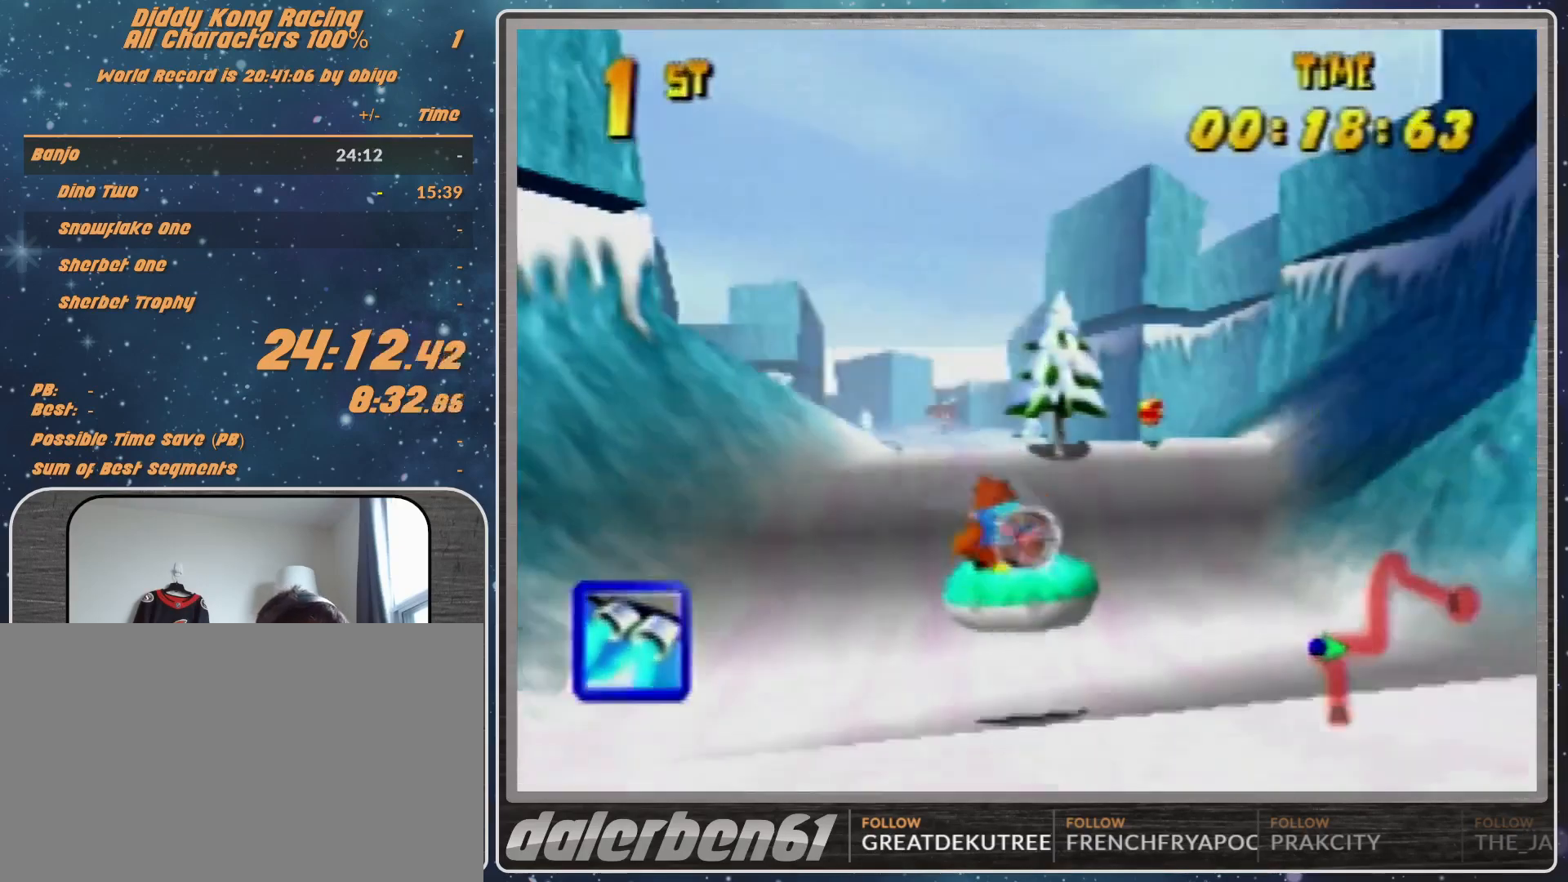
{"buttons": ["R1"], "left_stick": "up-left", "events": [[33, "Z", "up"], [33, "left_stick", "up-right"], [333, "left_stick", "up-left"]]}
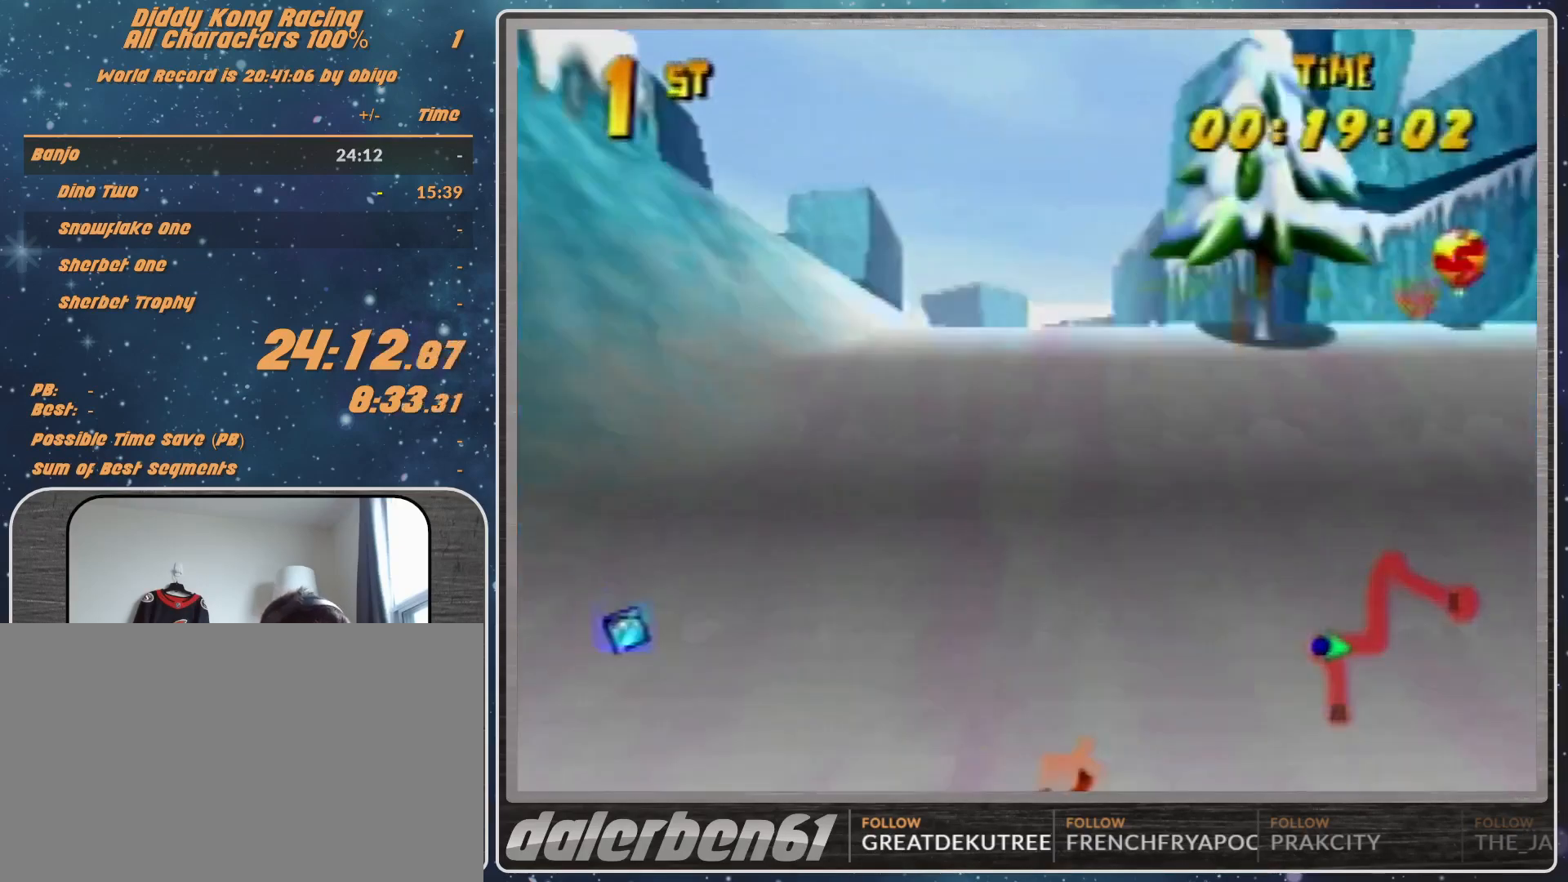
{"buttons": ["R1"], "left_stick": "up-left", "events": [[67, "left_stick", "up-right"], [333, "left_stick", "up-left"]]}
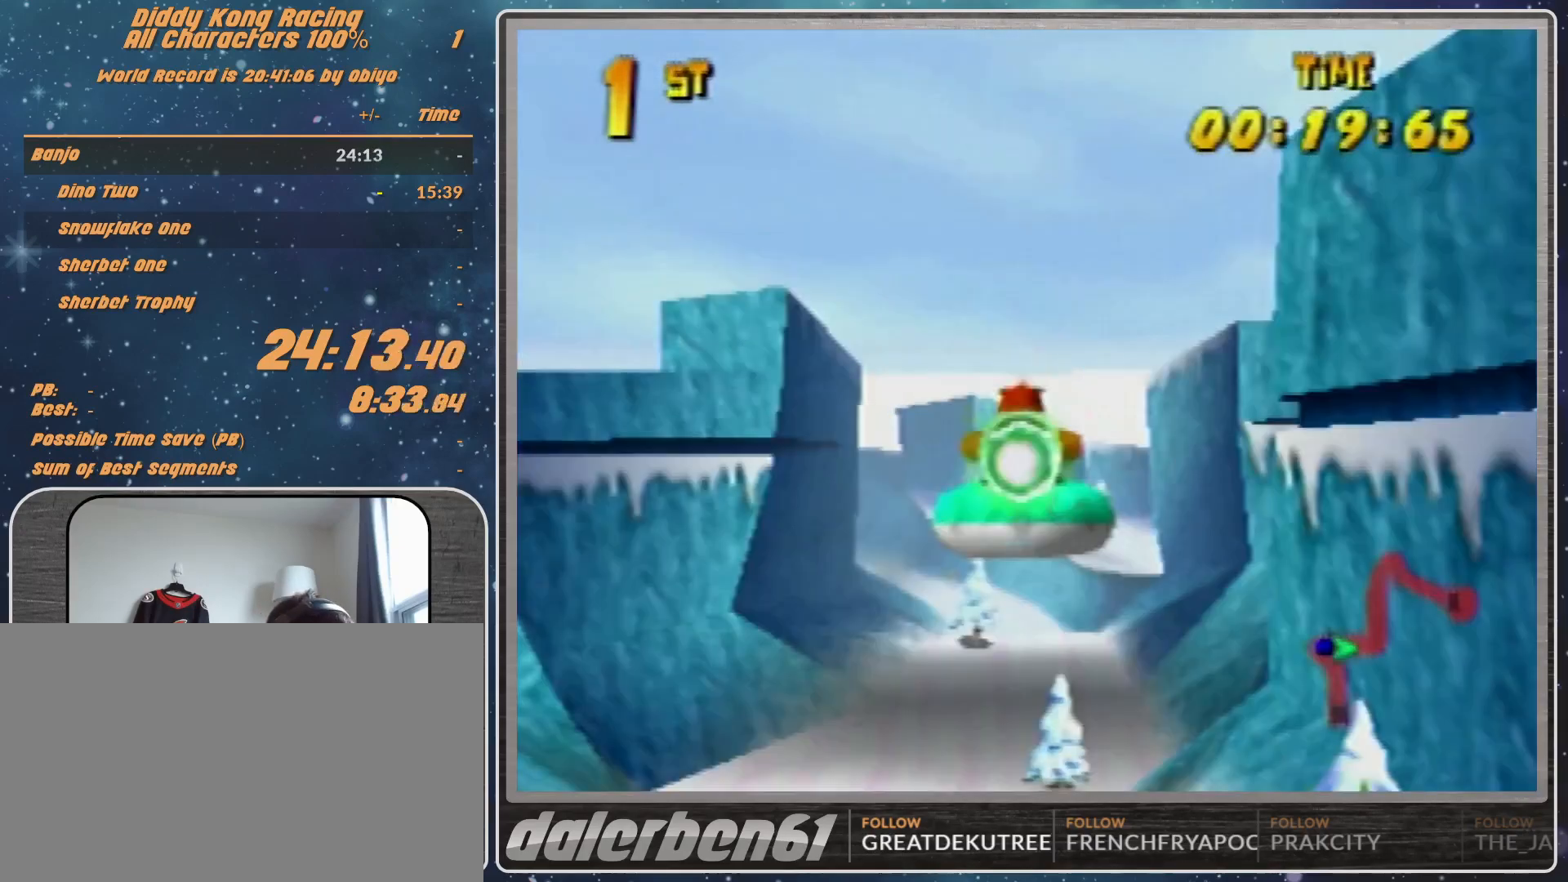
{"buttons": ["R1"], "left_stick": "up-right", "events": [[100, "left_stick", "up-right"], [367, "left_stick", "up-left"], [500, "left_stick", "up-right"]]}
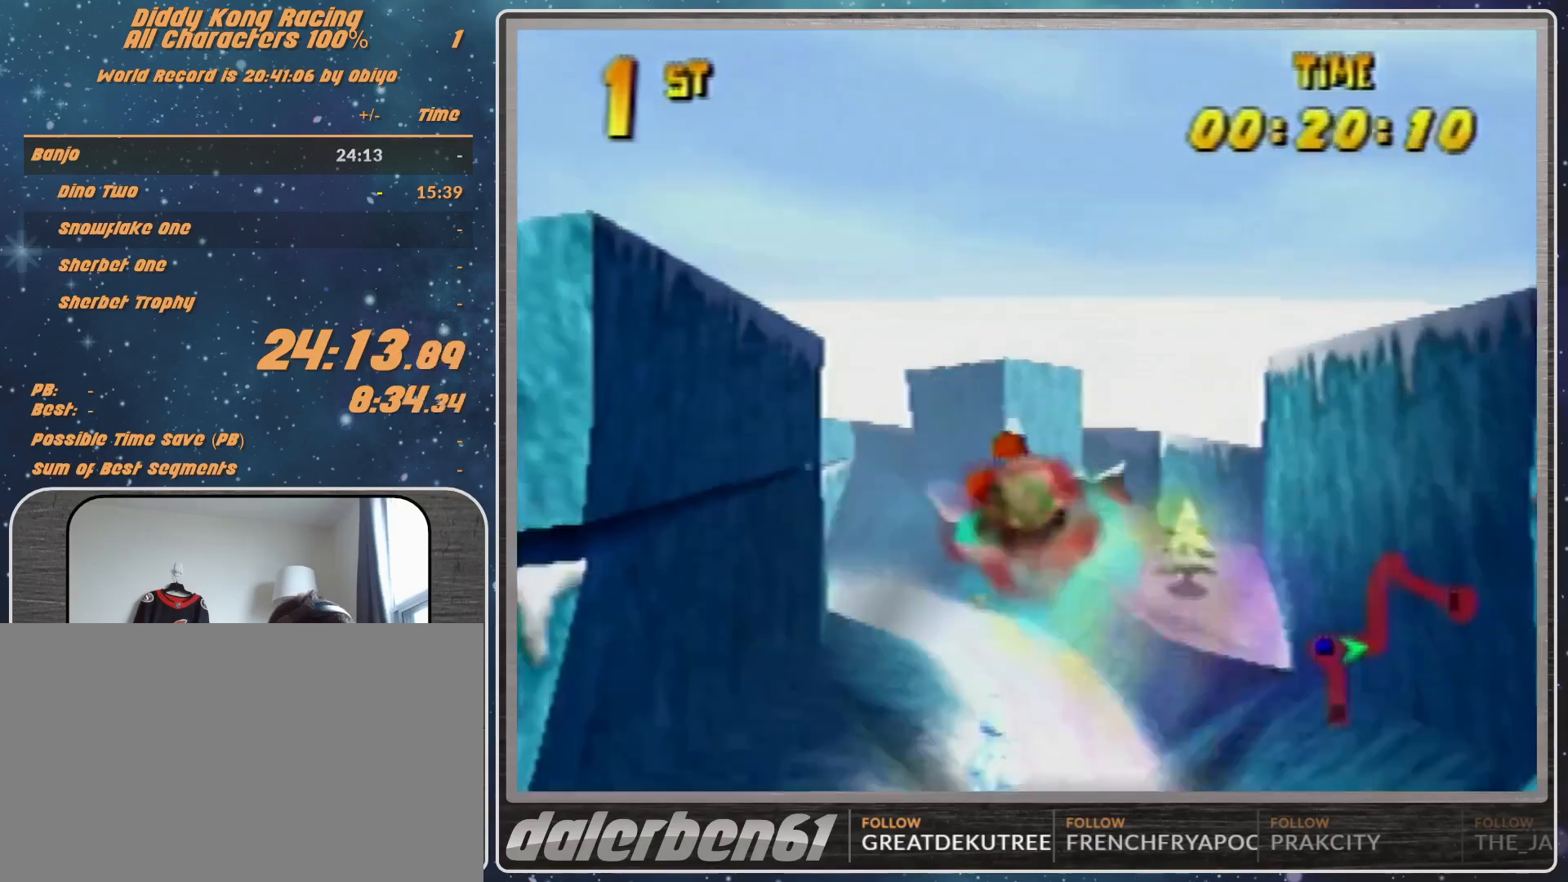
{"buttons": ["R1"], "left_stick": "up-right", "events": []}
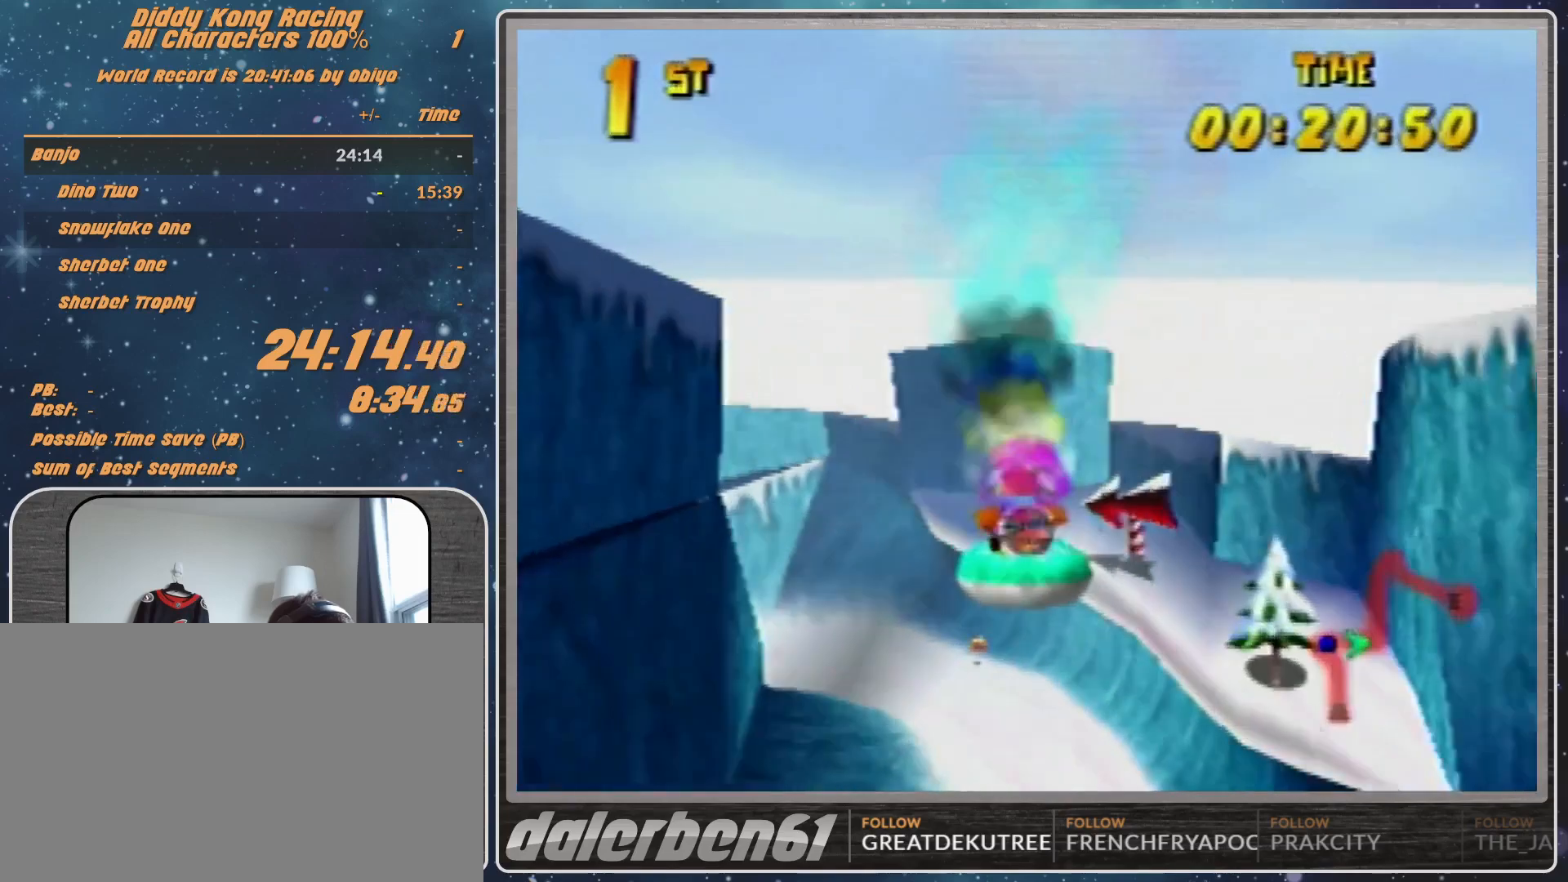
{"buttons": ["A", "R1"], "left_stick": "up-left", "events": [[133, "A", "down"], [167, "left_stick", "up"], [467, "left_stick", "up-left"]]}
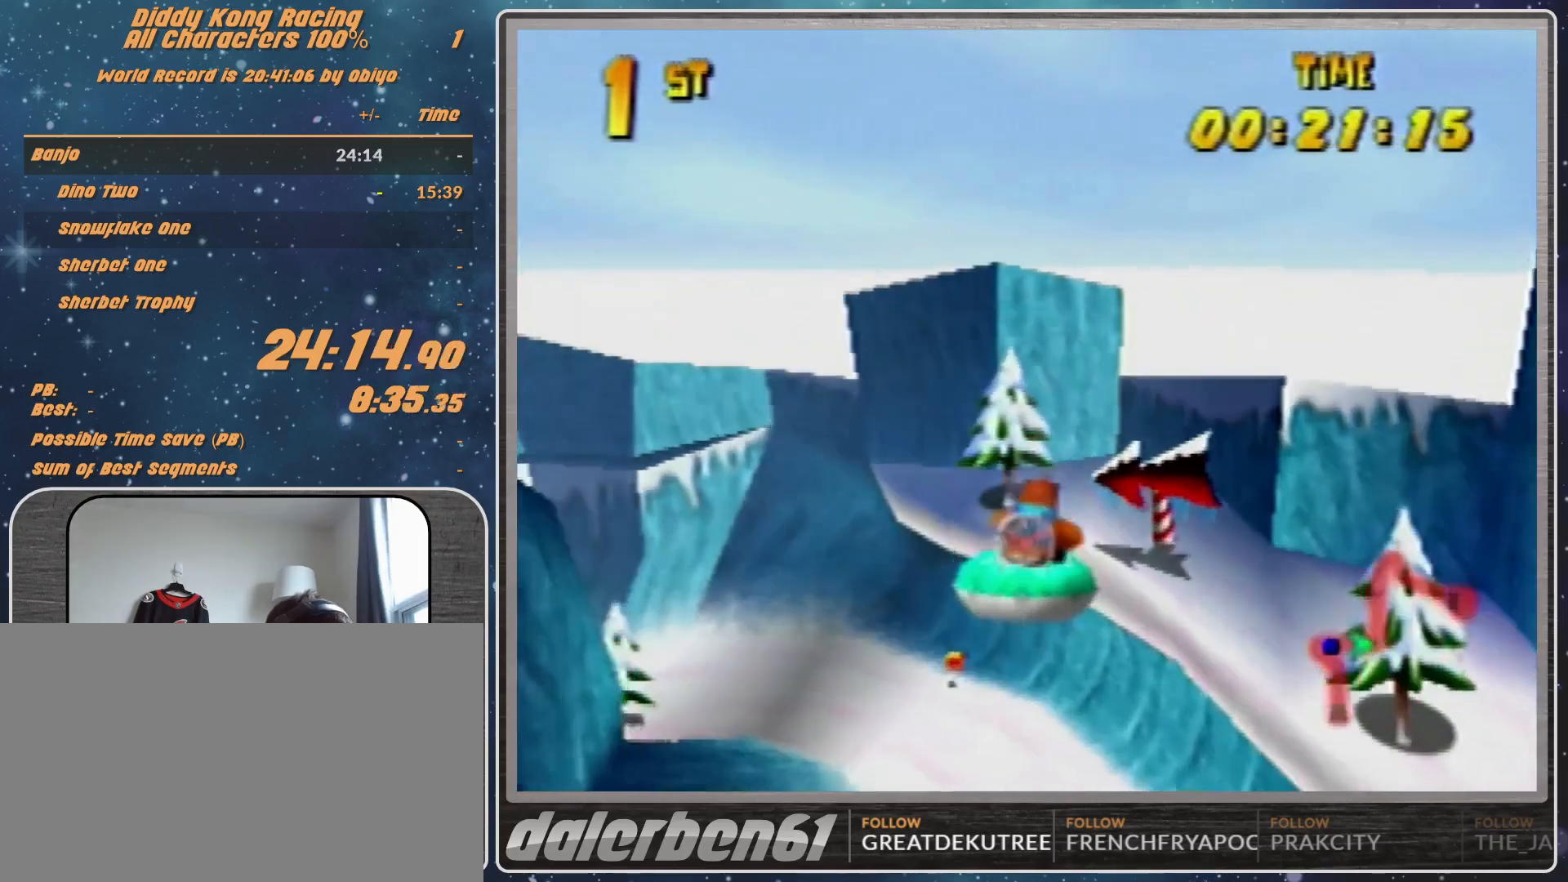
{"buttons": ["A", "R1"], "left_stick": "up-right", "events": [[300, "left_stick", "up-right"]]}
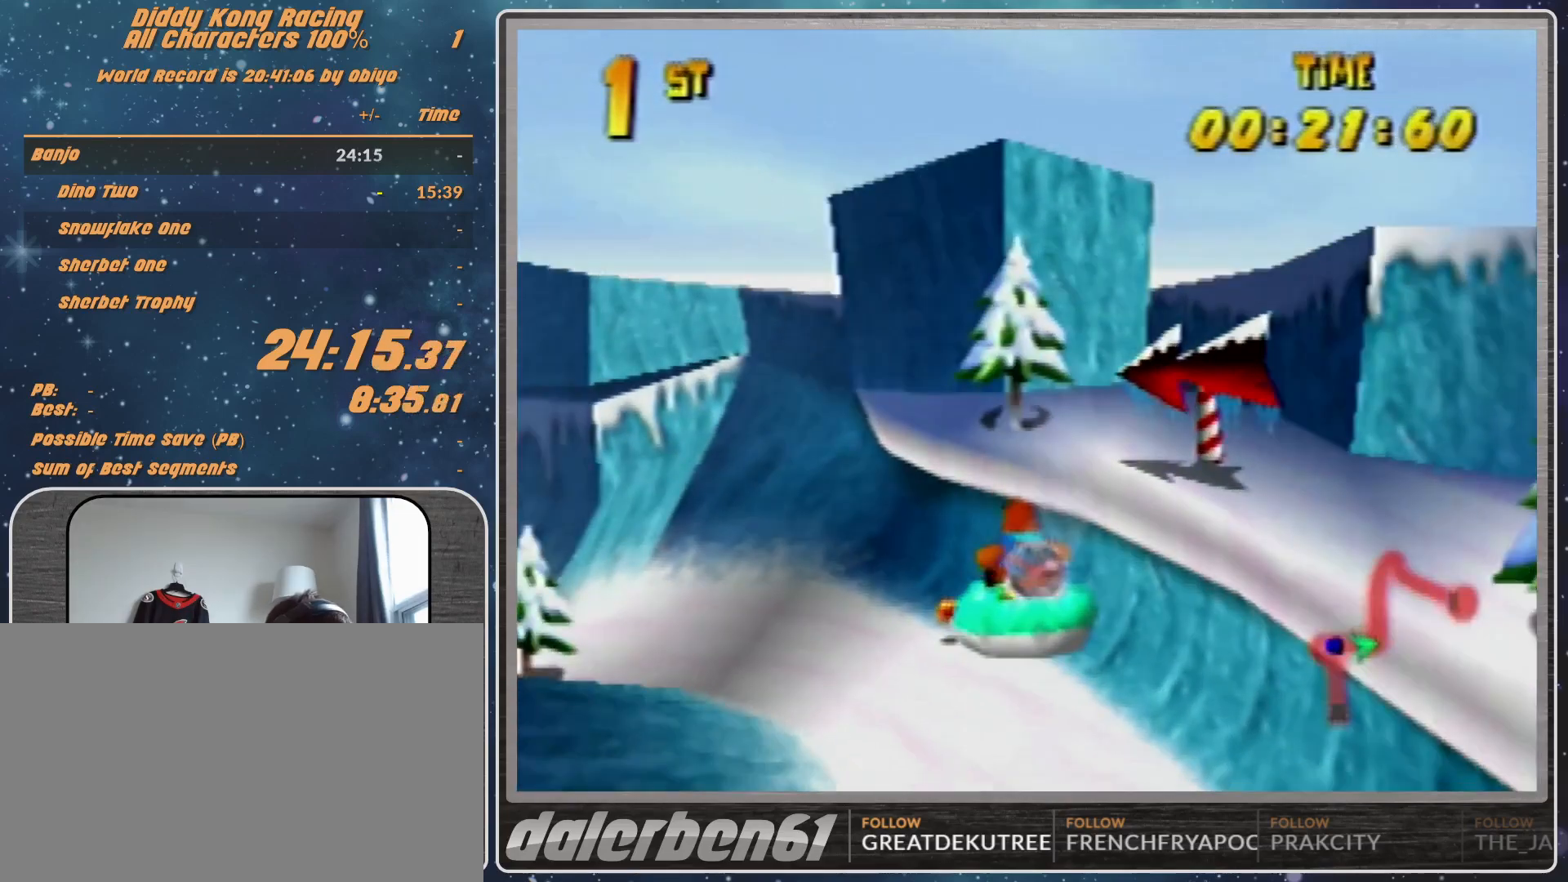
{"buttons": ["A", "R1"], "left_stick": "up", "events": [[33, "left_stick", "up-left"], [433, "left_stick", "up"]]}
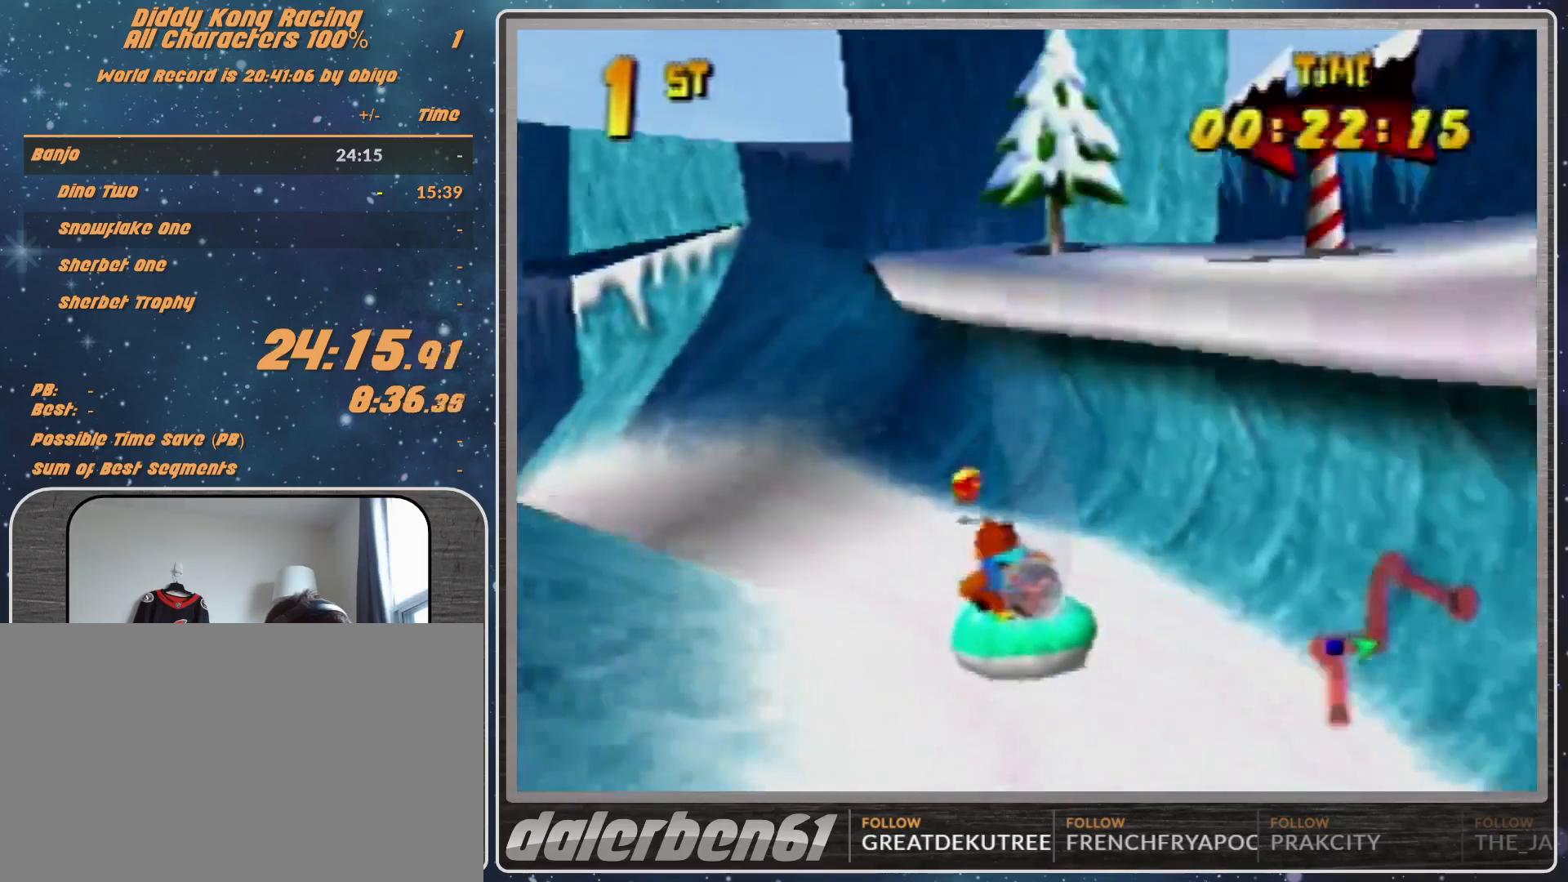
{"buttons": ["A", "R1"], "left_stick": "up-right", "events": [[33, "left_stick", "up-left"], [500, "left_stick", "up-right"]]}
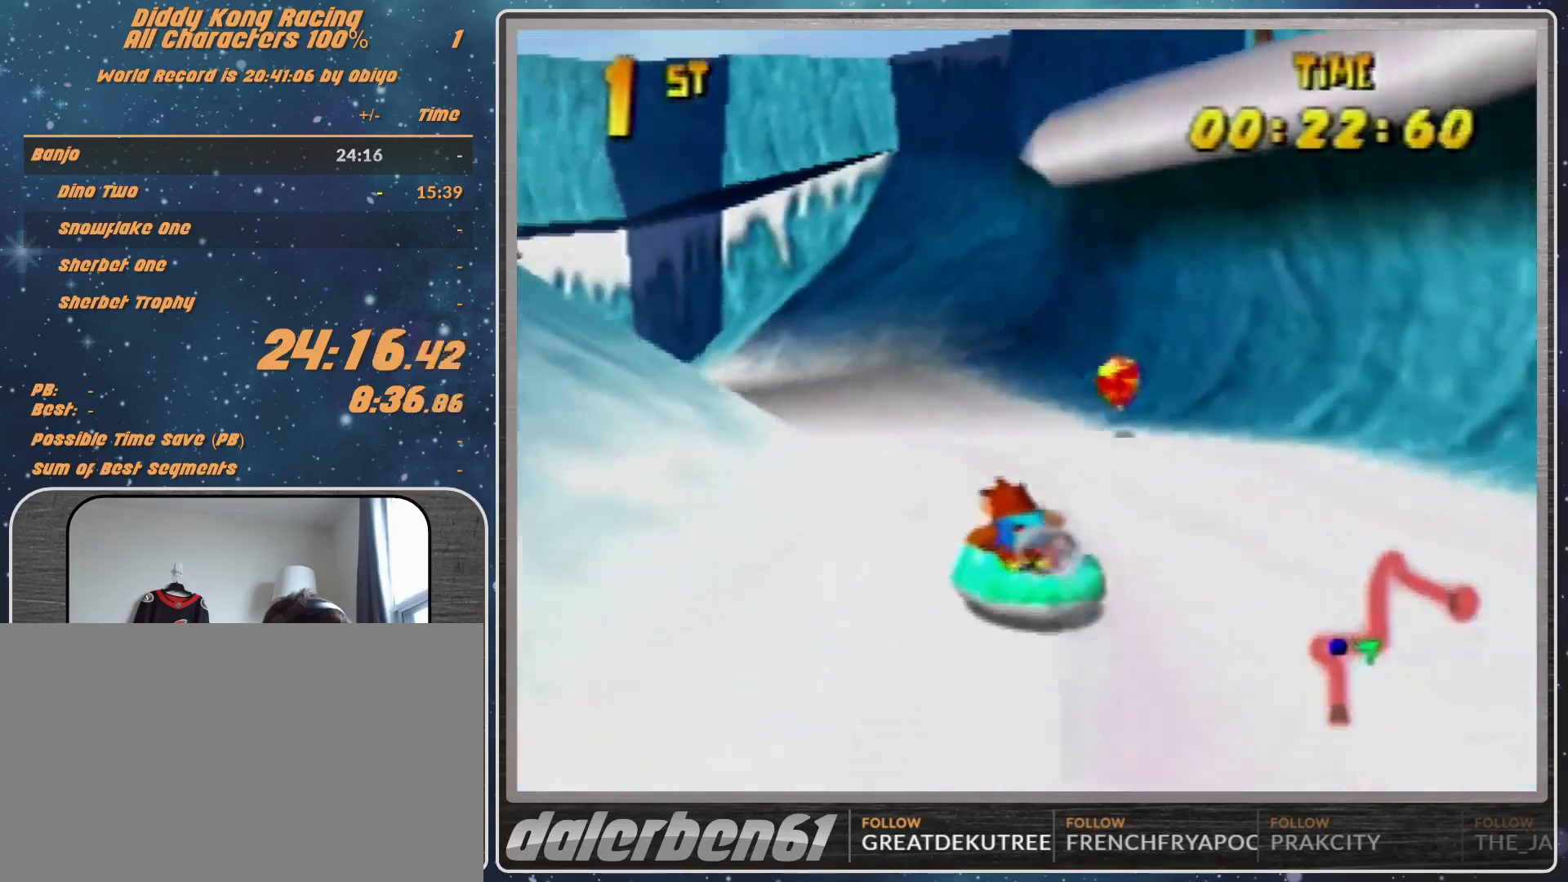
{"buttons": ["A", "R1"], "left_stick": "up-left", "events": [[100, "left_stick", "up-left"], [167, "B", "down"], [367, "B", "up"]]}